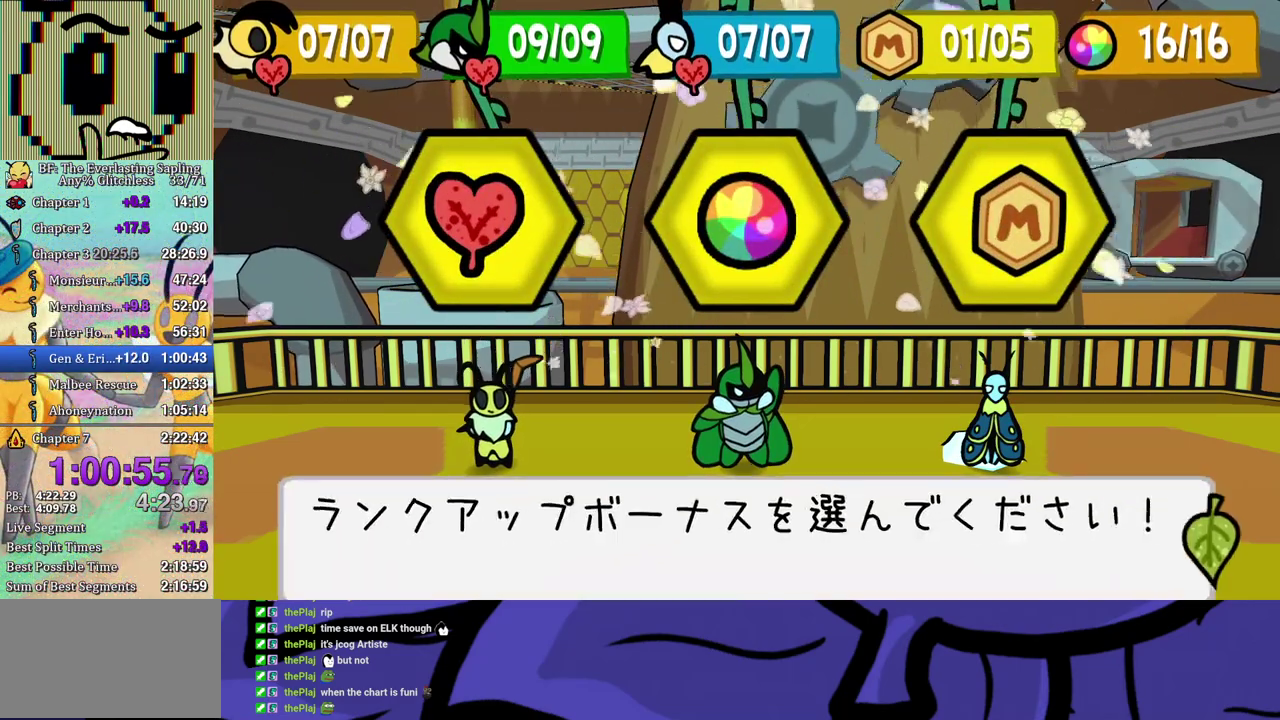
Gameplay with a controller (Xbox layout); each line is a JSON object with the inputs held at the frame after it. "events" lists button and stick changes between this image and that frame as [ms after this image, input, new state], when the widget could be followed in between. Not read: L1 L2 L3 R1 R2 R3.
{"buttons": ["DPAD_LEFT"], "left_stick": "center", "events": [[100, "A", "down"], [150, "A", "up"], [450, "DPAD_LEFT", "down"]]}
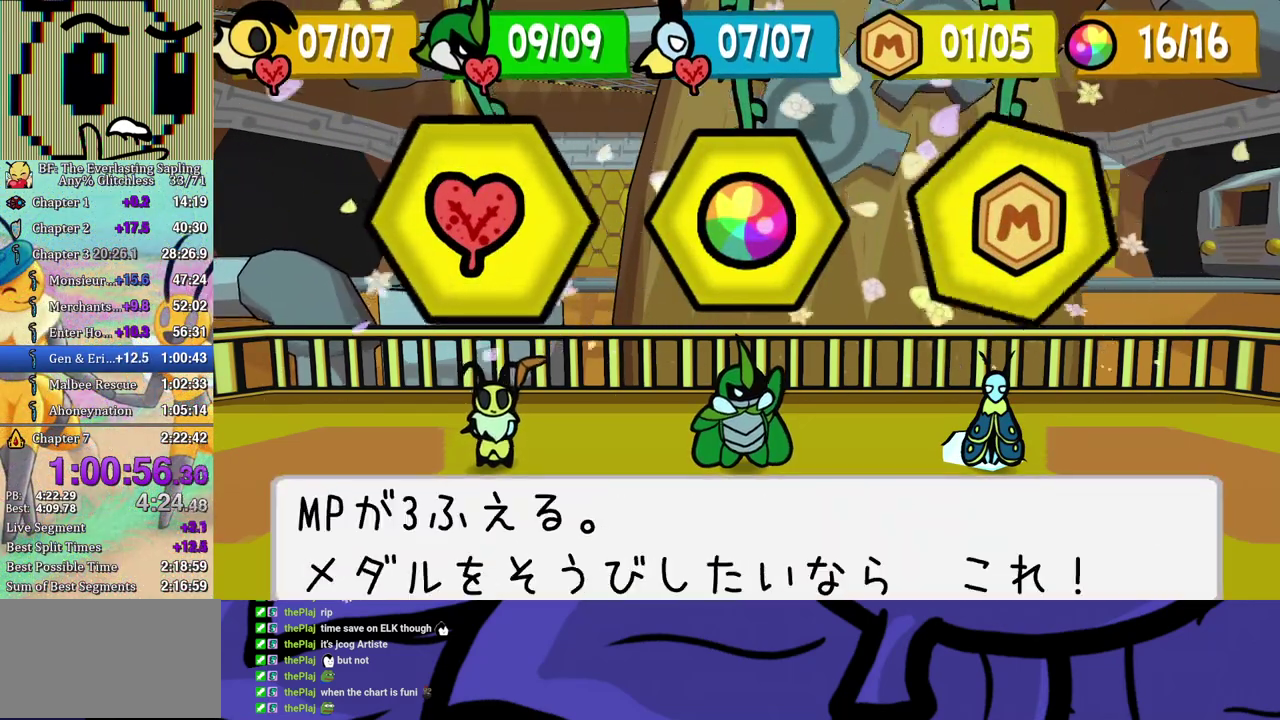
{"buttons": ["B"], "left_stick": "center", "events": [[150, "DPAD_LEFT", "up"], [267, "A", "down"], [367, "B", "down"], [400, "A", "up"]]}
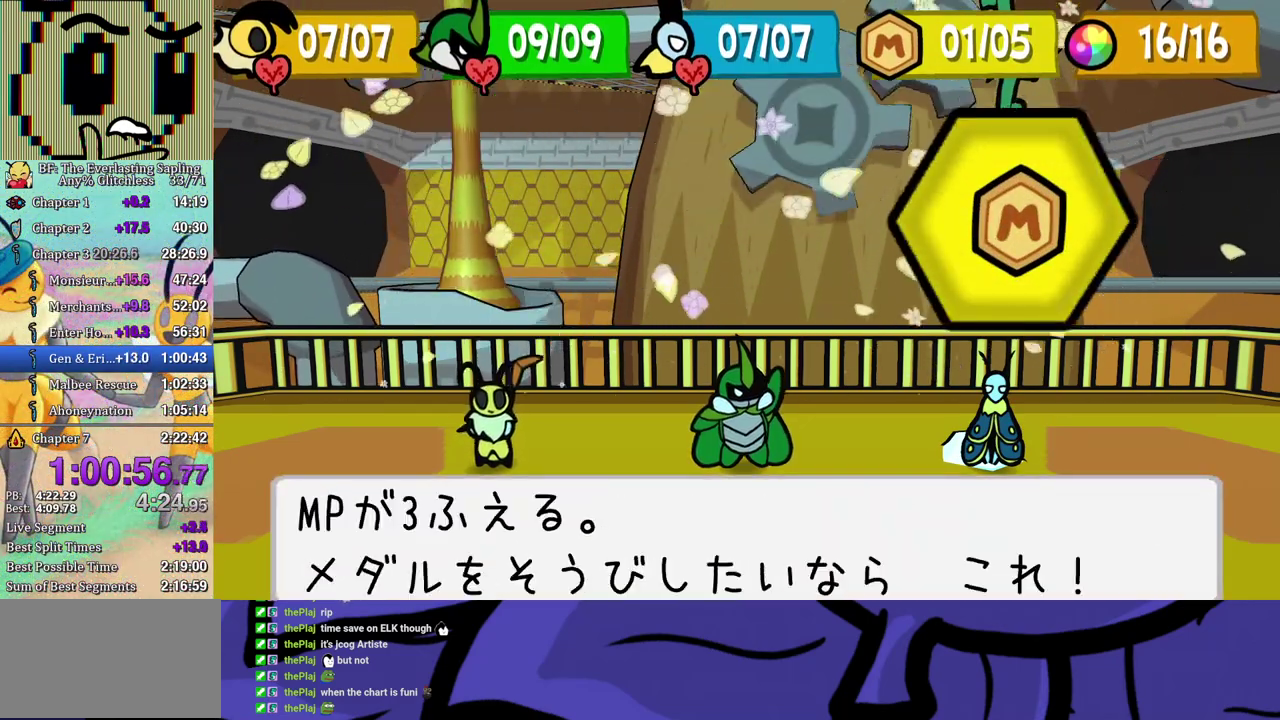
{"buttons": ["B"], "left_stick": "center", "events": []}
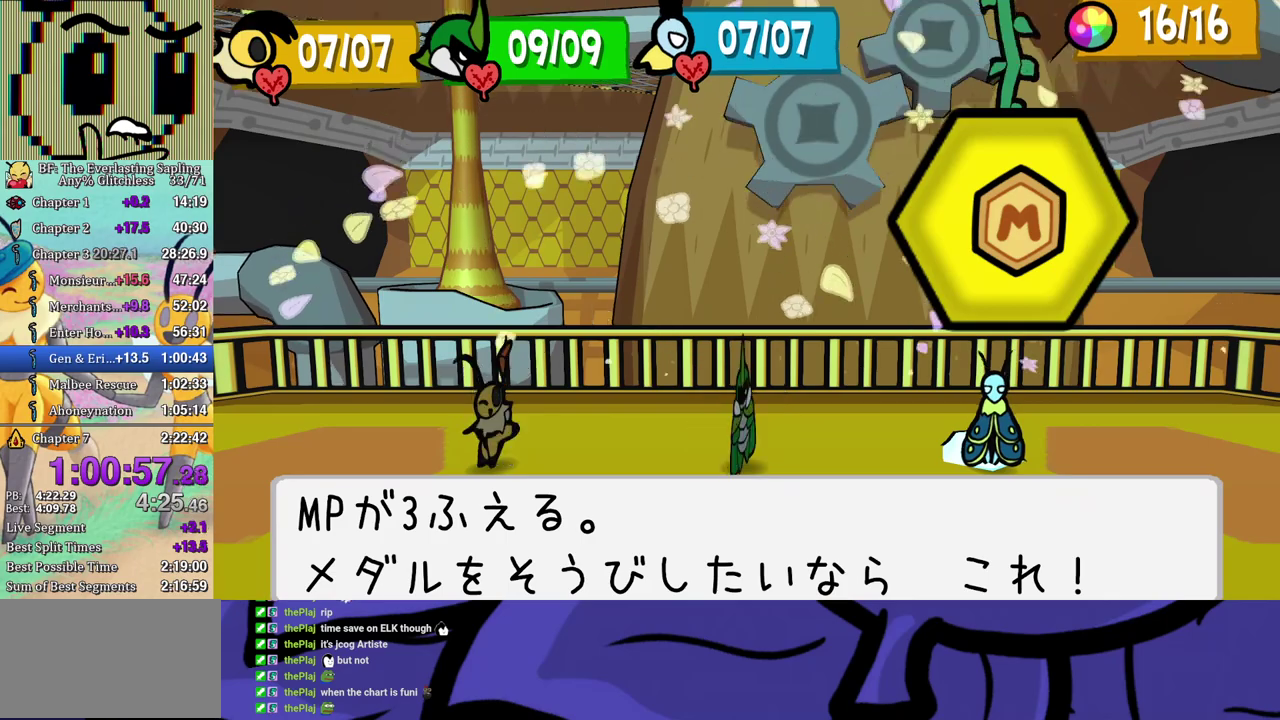
{"buttons": ["B"], "left_stick": "center", "events": []}
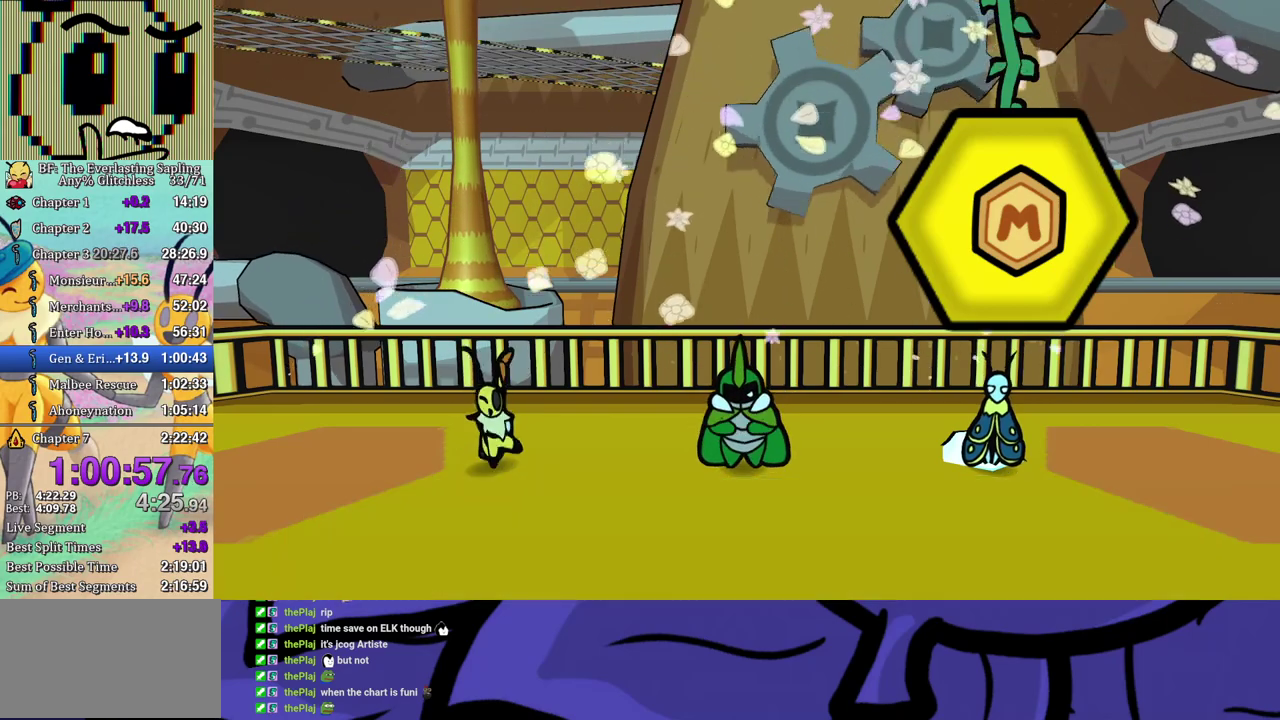
{"buttons": ["B"], "left_stick": "center", "events": []}
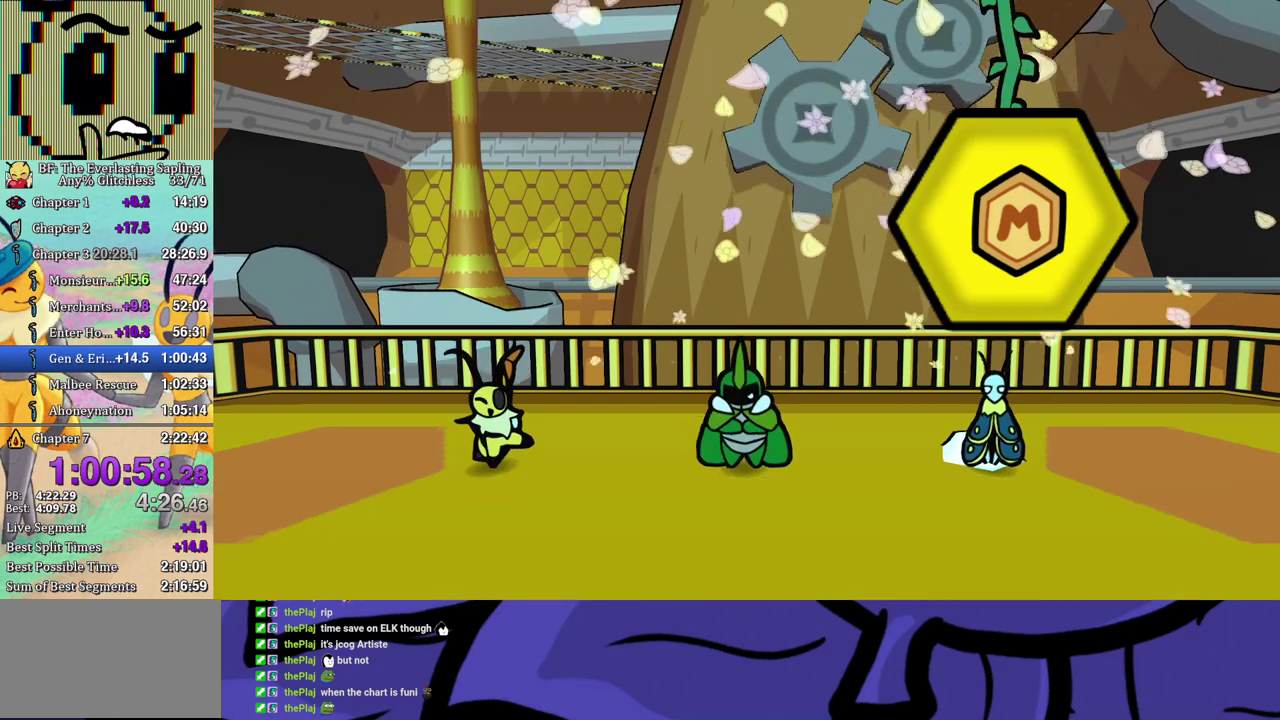
{"buttons": ["B"], "left_stick": "center", "events": []}
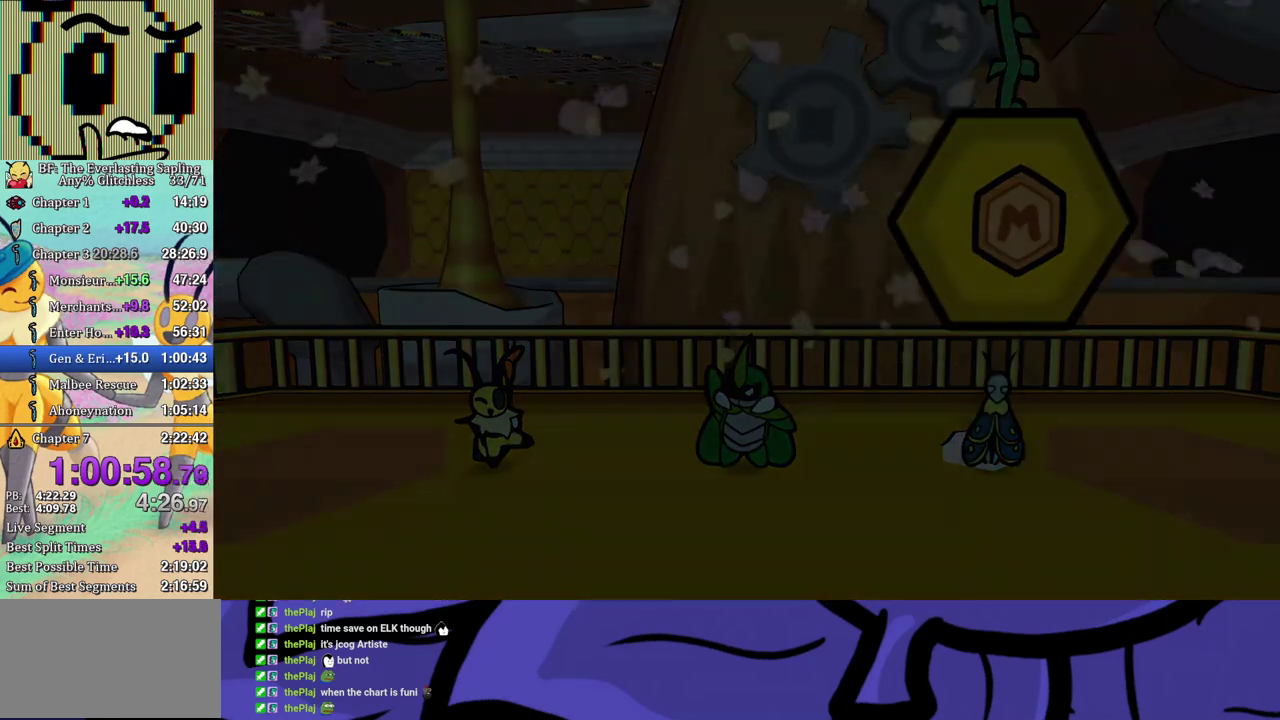
{"buttons": ["B"], "left_stick": "center", "events": []}
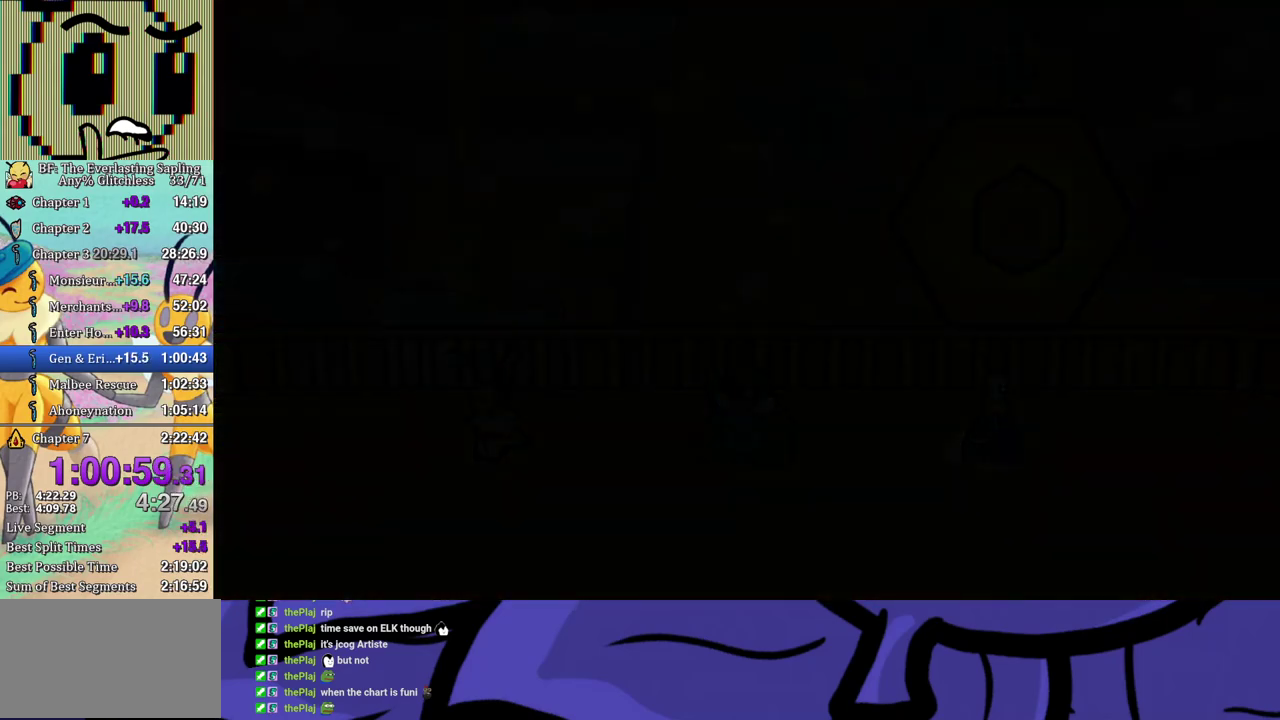
{"buttons": ["B"], "left_stick": "center", "events": []}
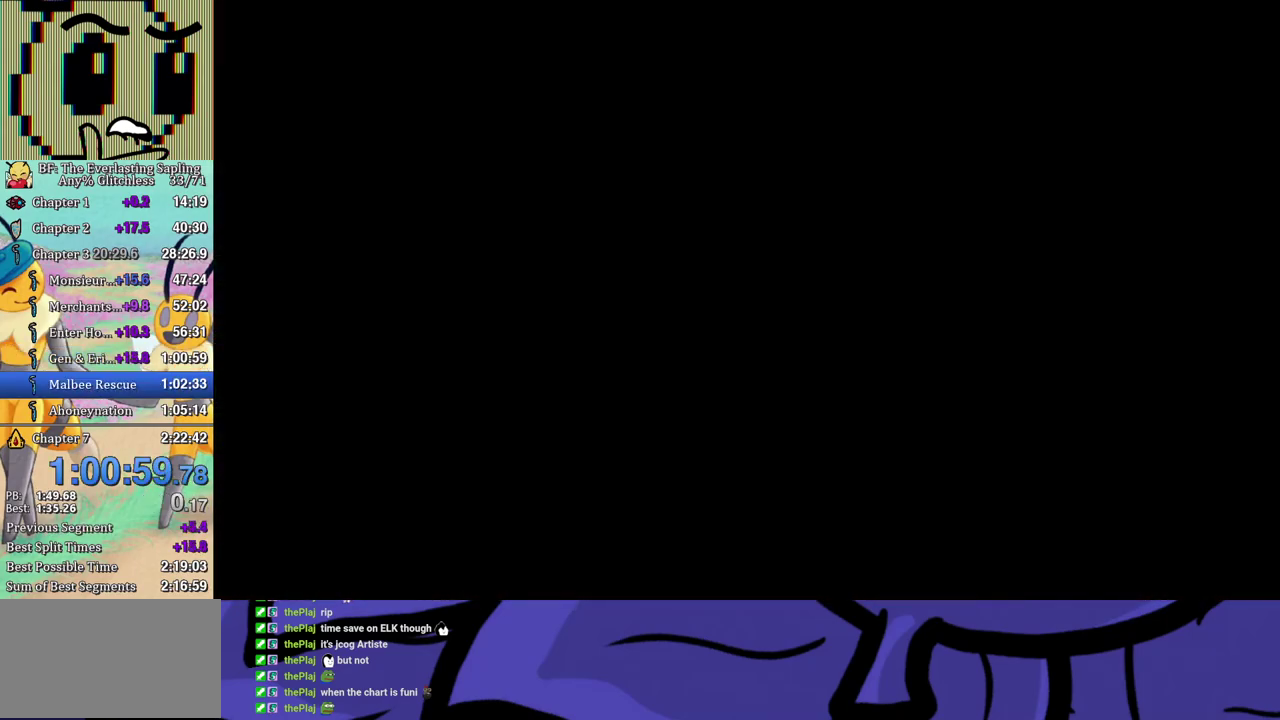
{"buttons": ["B"], "left_stick": "center", "events": []}
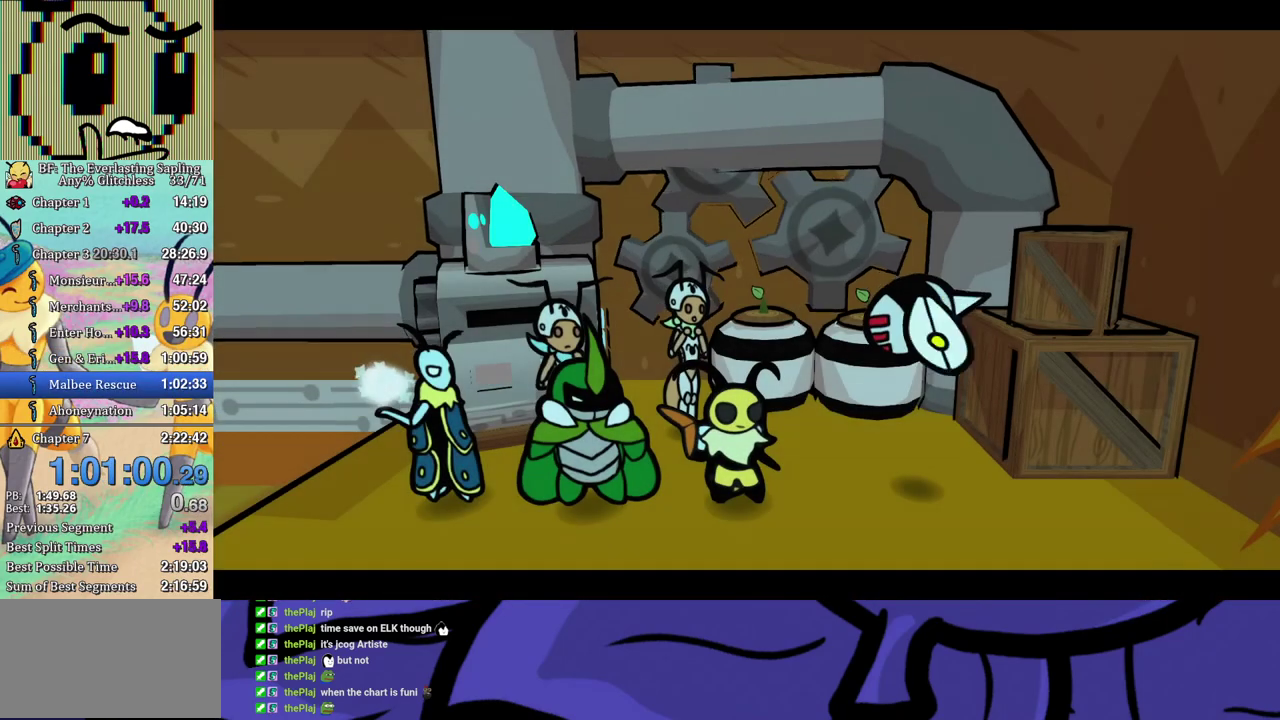
{"buttons": ["B"], "left_stick": "center", "events": []}
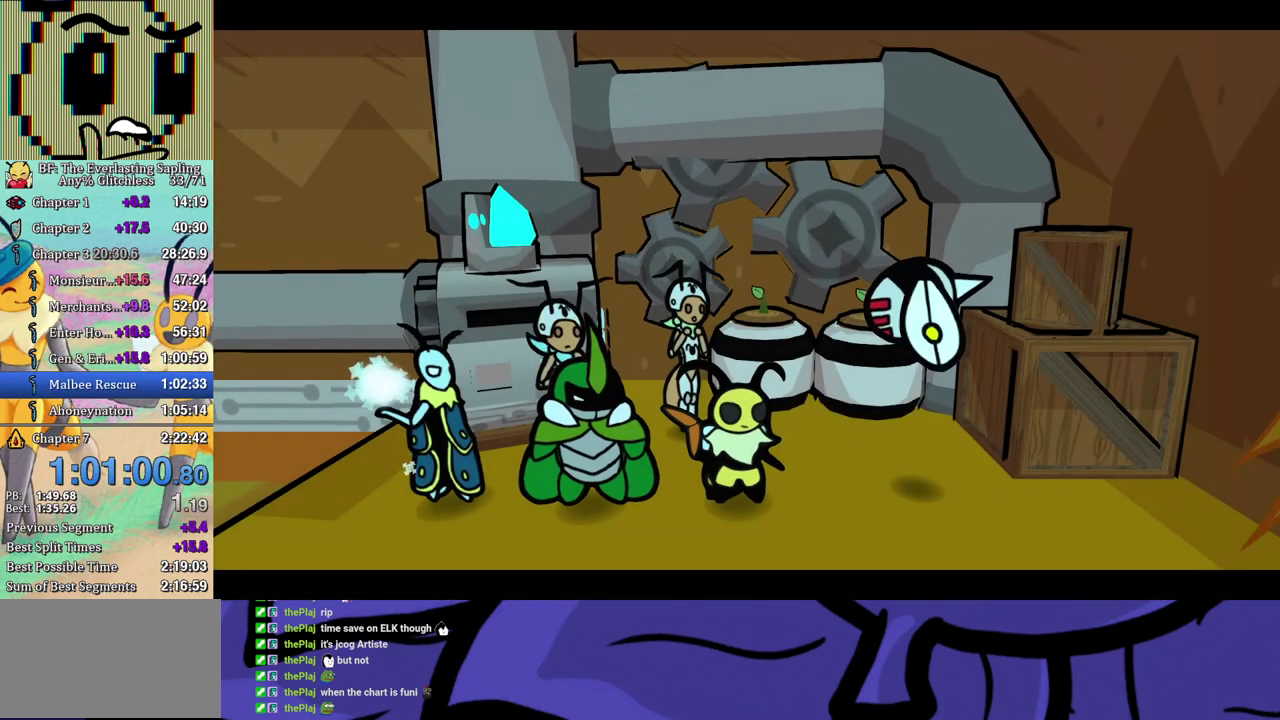
{"buttons": ["B"], "left_stick": "center", "events": []}
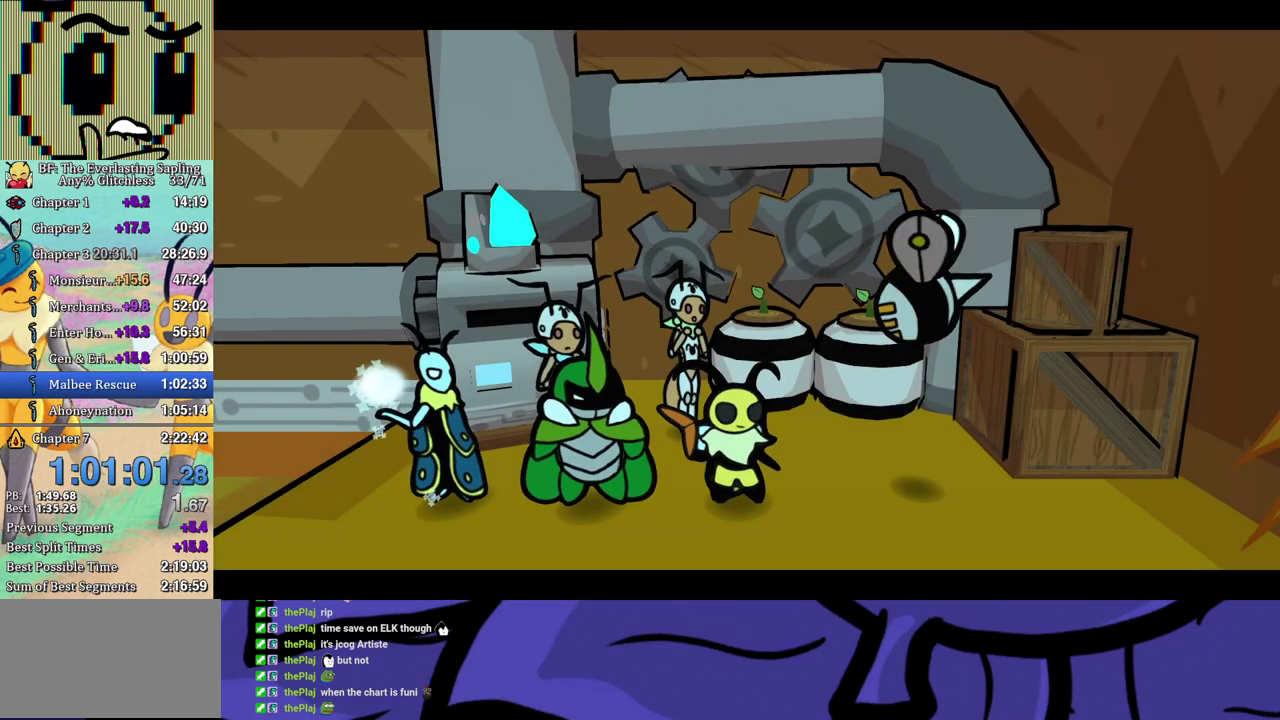
{"buttons": ["B"], "left_stick": "center", "events": []}
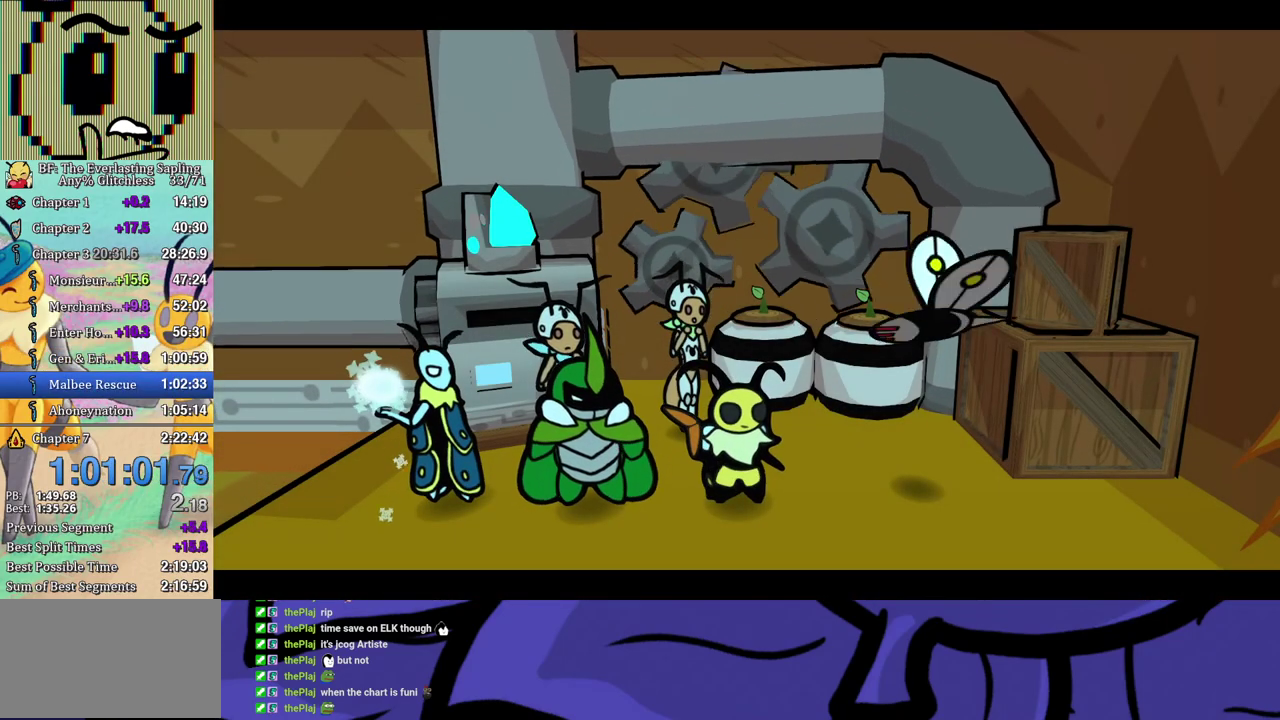
{"buttons": ["B"], "left_stick": "center", "events": []}
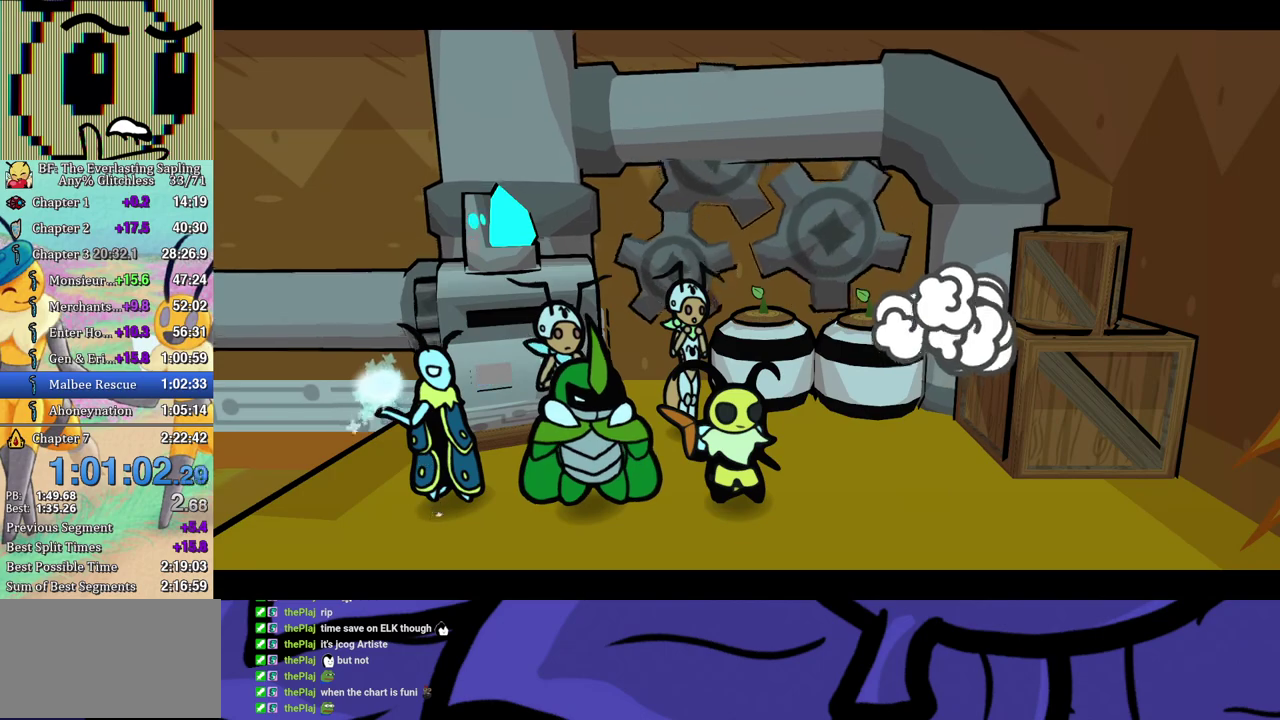
{"buttons": ["B"], "left_stick": "center", "events": []}
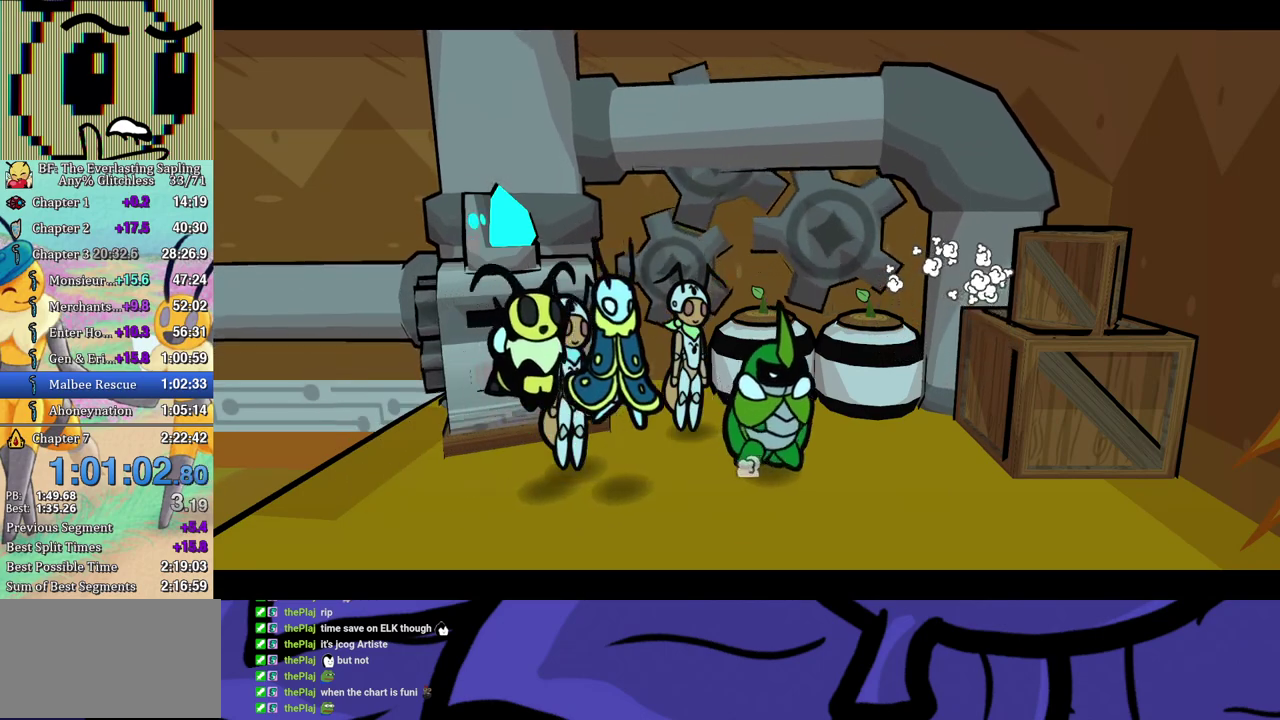
{"buttons": ["B"], "left_stick": "center", "events": []}
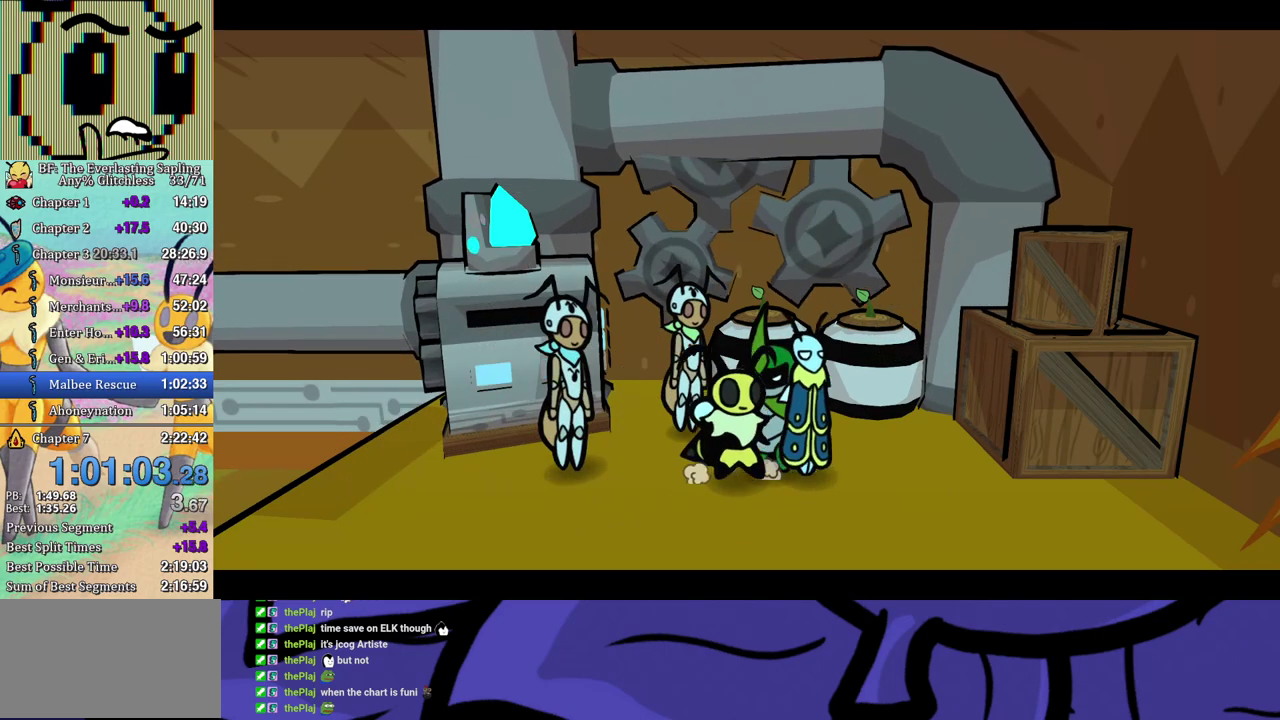
{"buttons": ["B"], "left_stick": "center", "events": []}
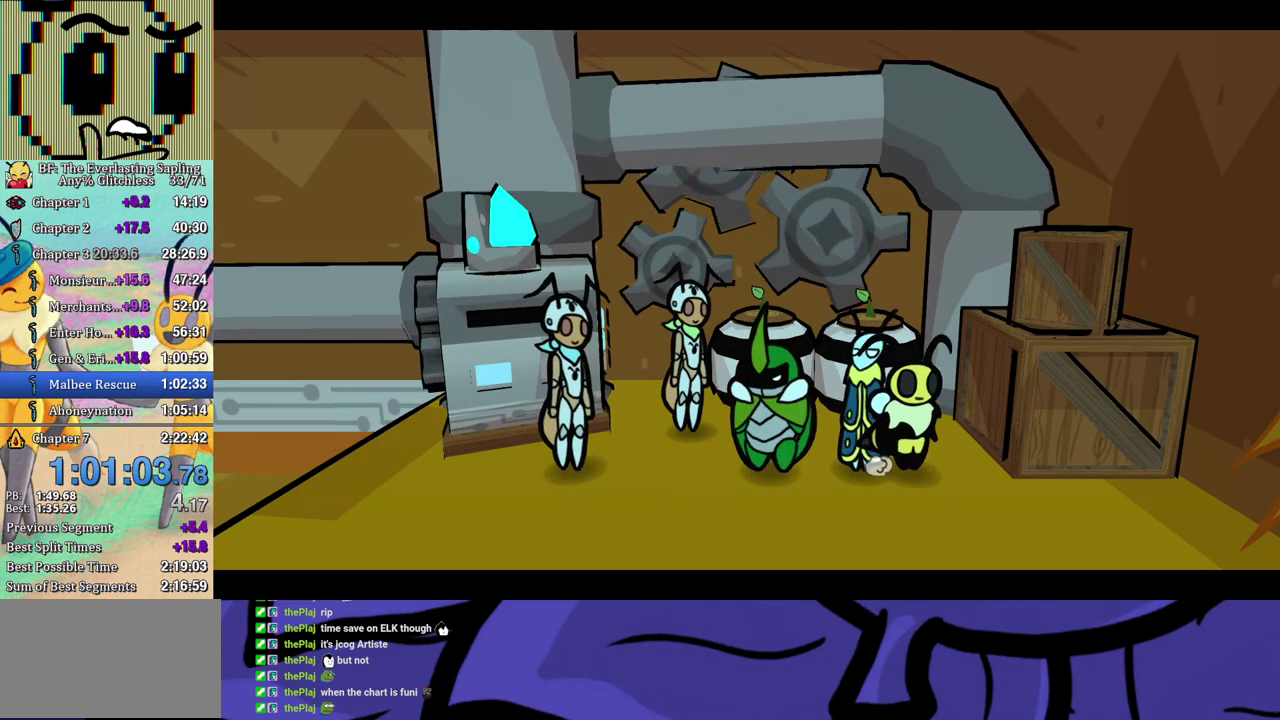
{"buttons": ["B"], "left_stick": "center", "events": []}
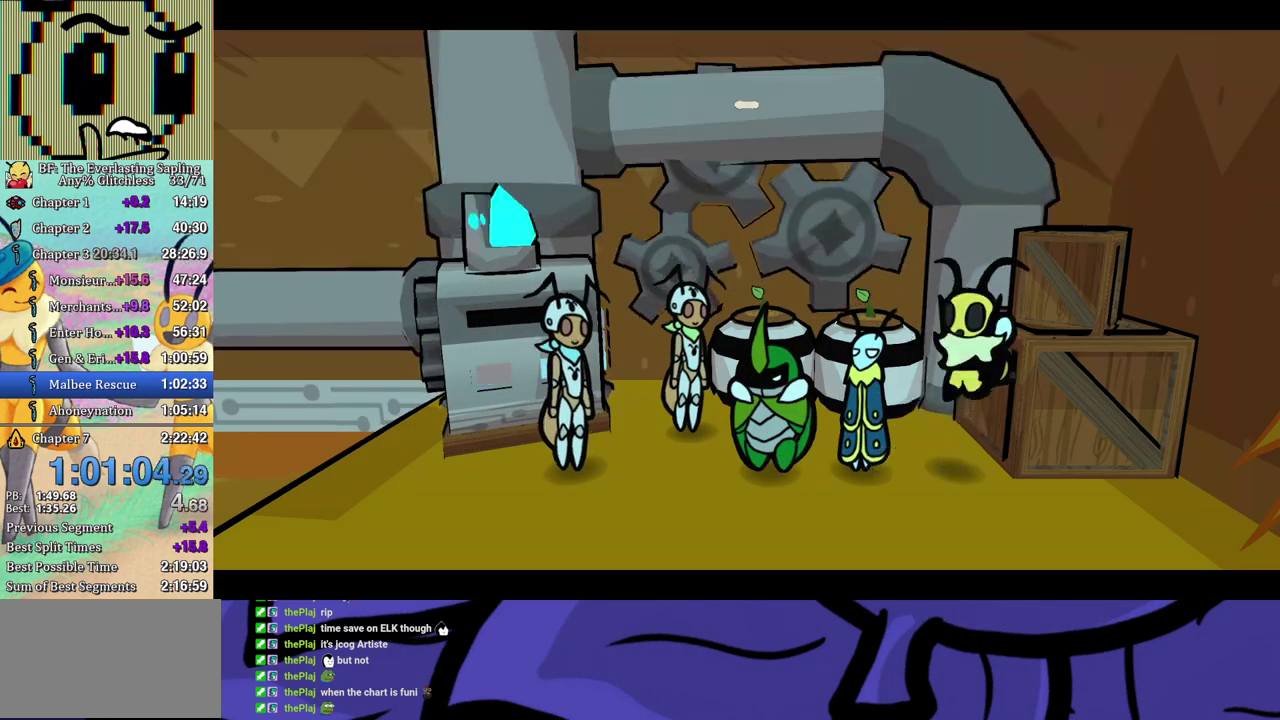
{"buttons": ["B"], "left_stick": "center", "events": []}
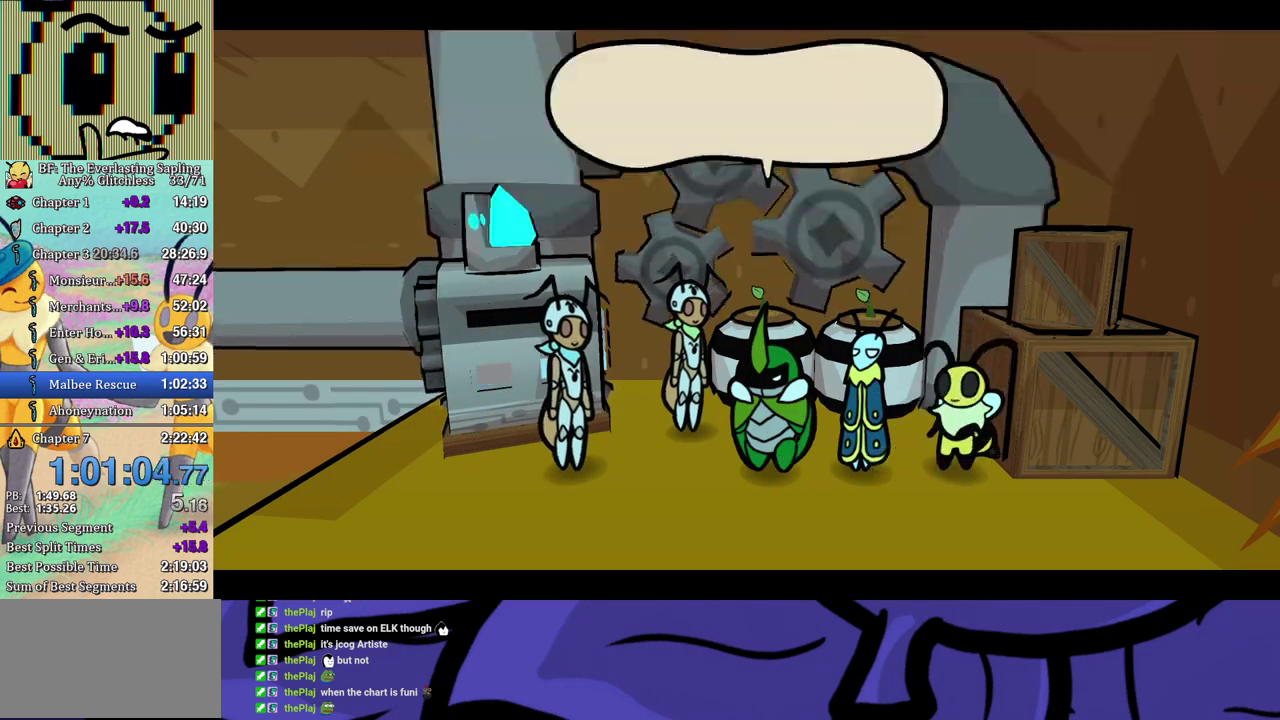
{"buttons": ["B"], "left_stick": "center", "events": []}
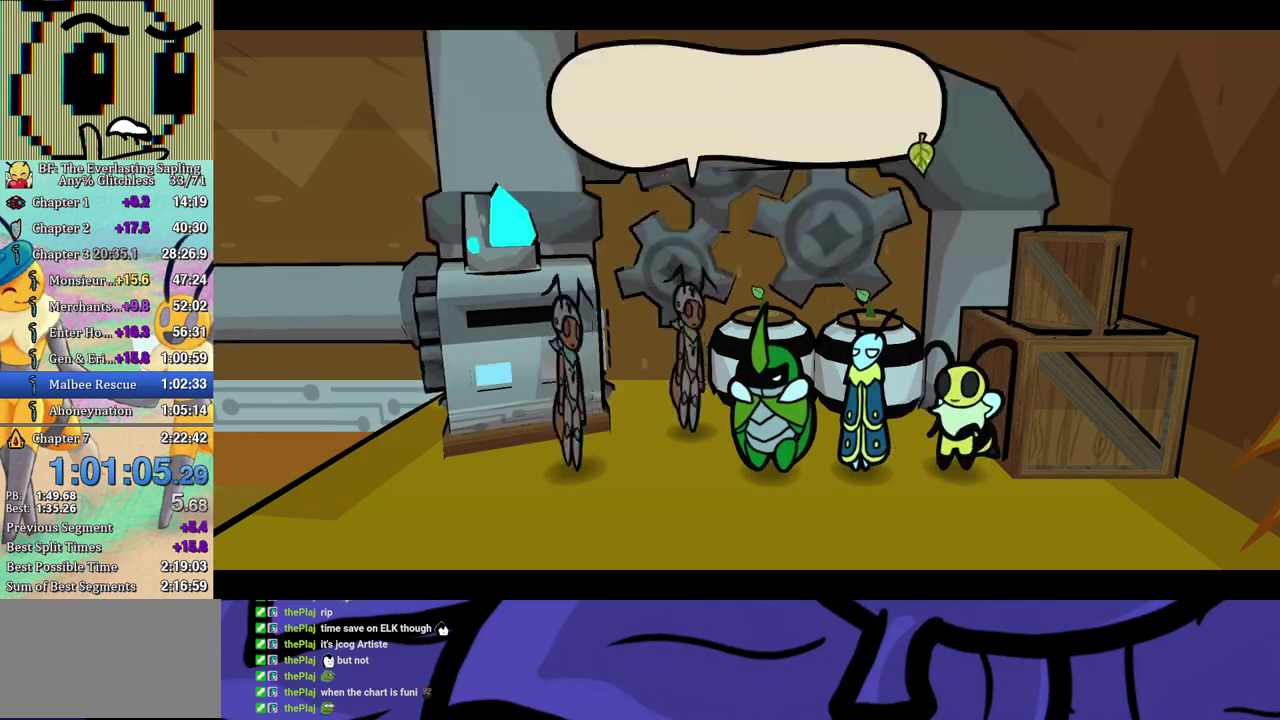
{"buttons": ["B"], "left_stick": "center", "events": []}
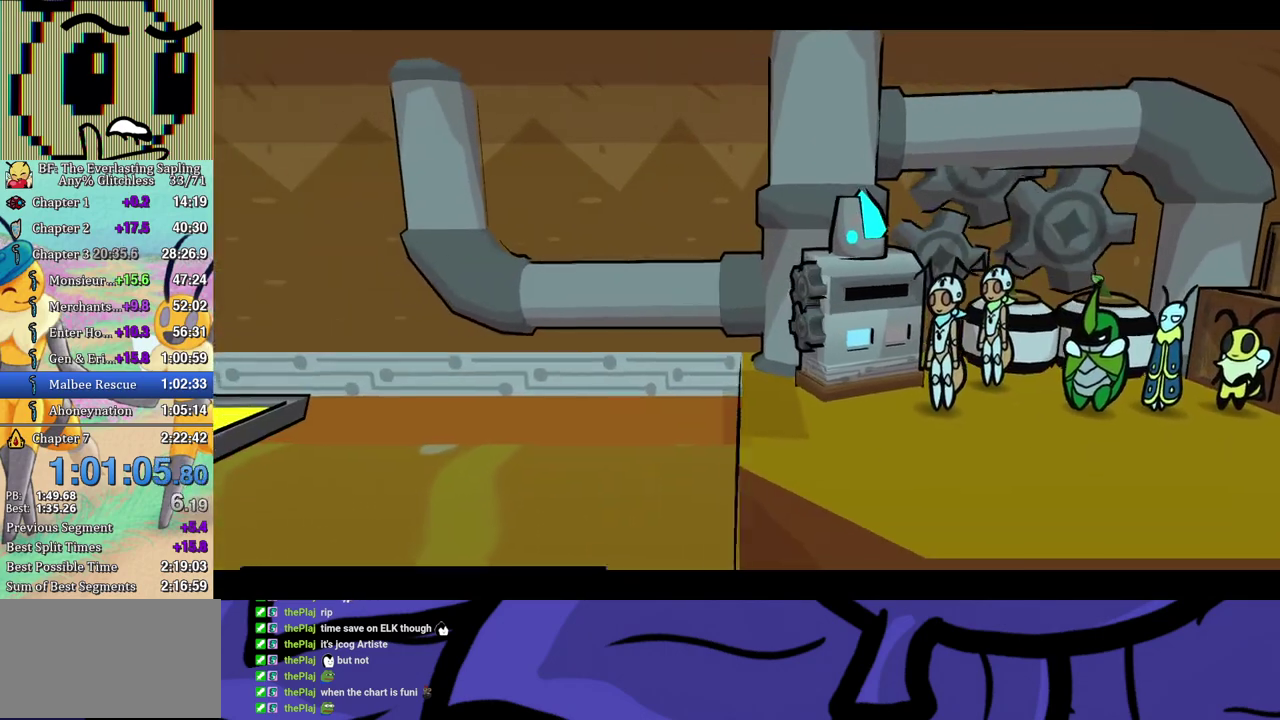
{"buttons": ["B"], "left_stick": "center", "events": []}
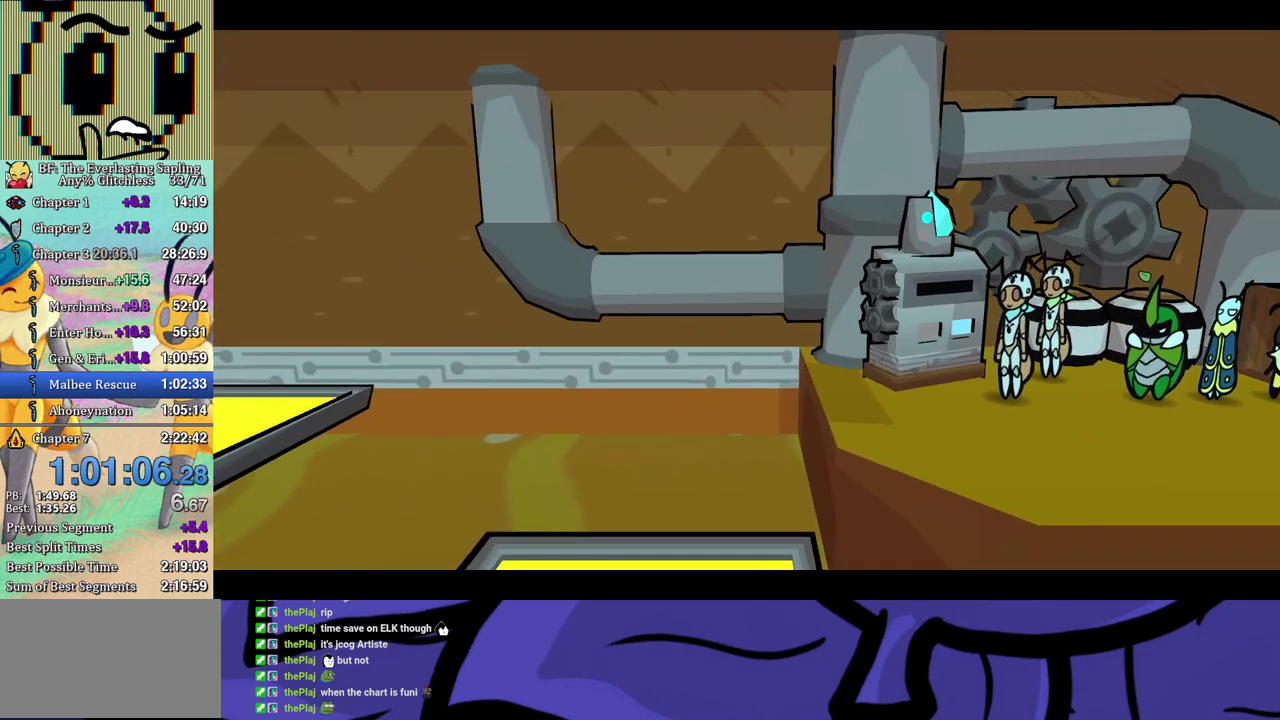
{"buttons": ["B"], "left_stick": "center", "events": []}
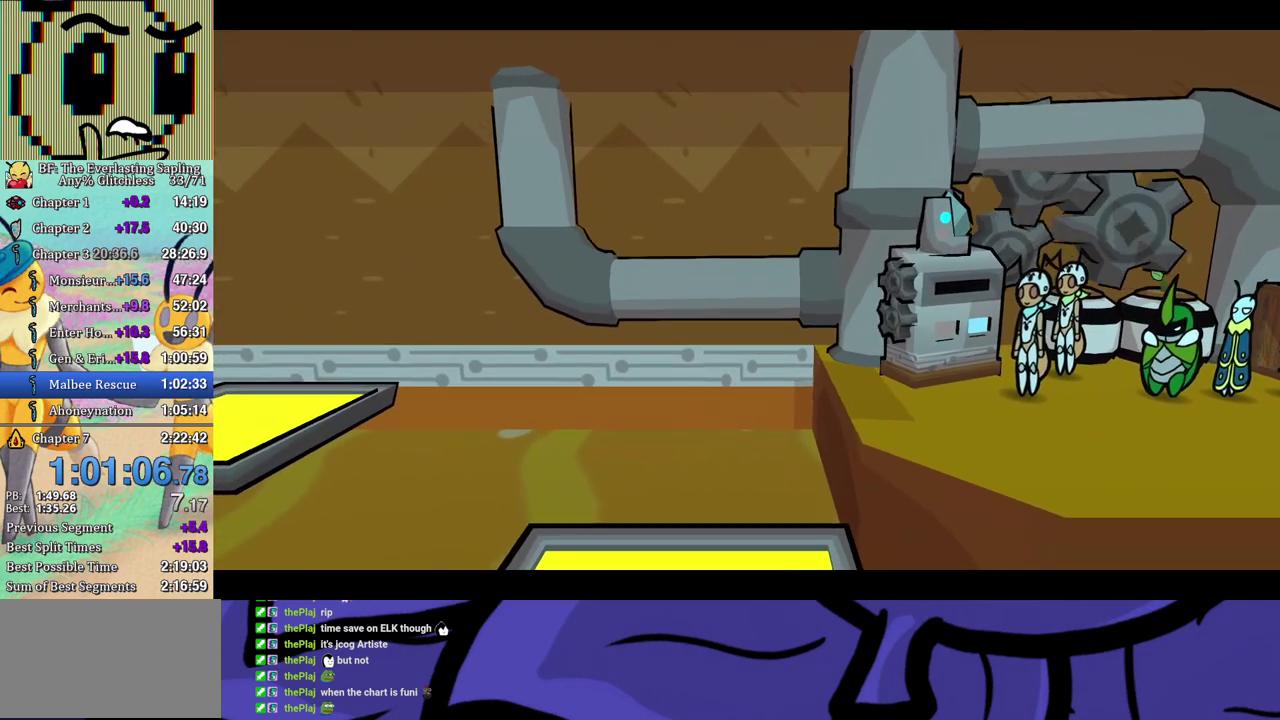
{"buttons": ["B"], "left_stick": "center", "events": []}
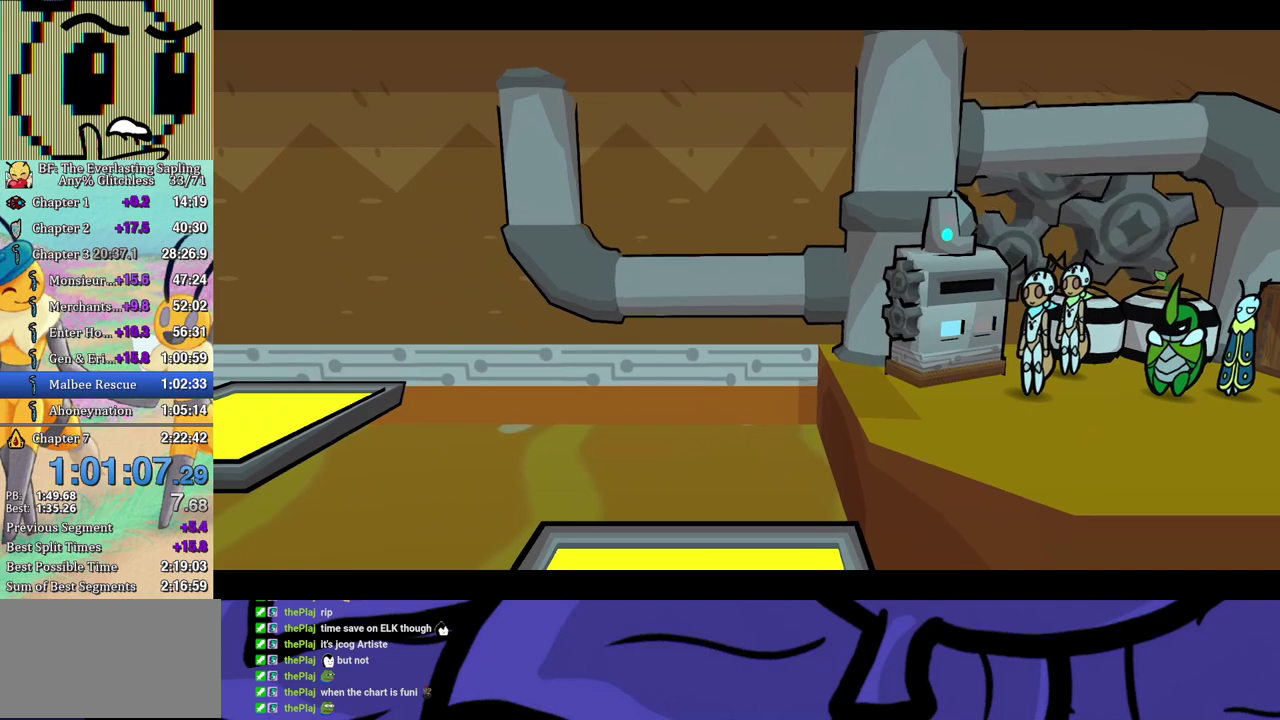
{"buttons": ["B"], "left_stick": "center", "events": []}
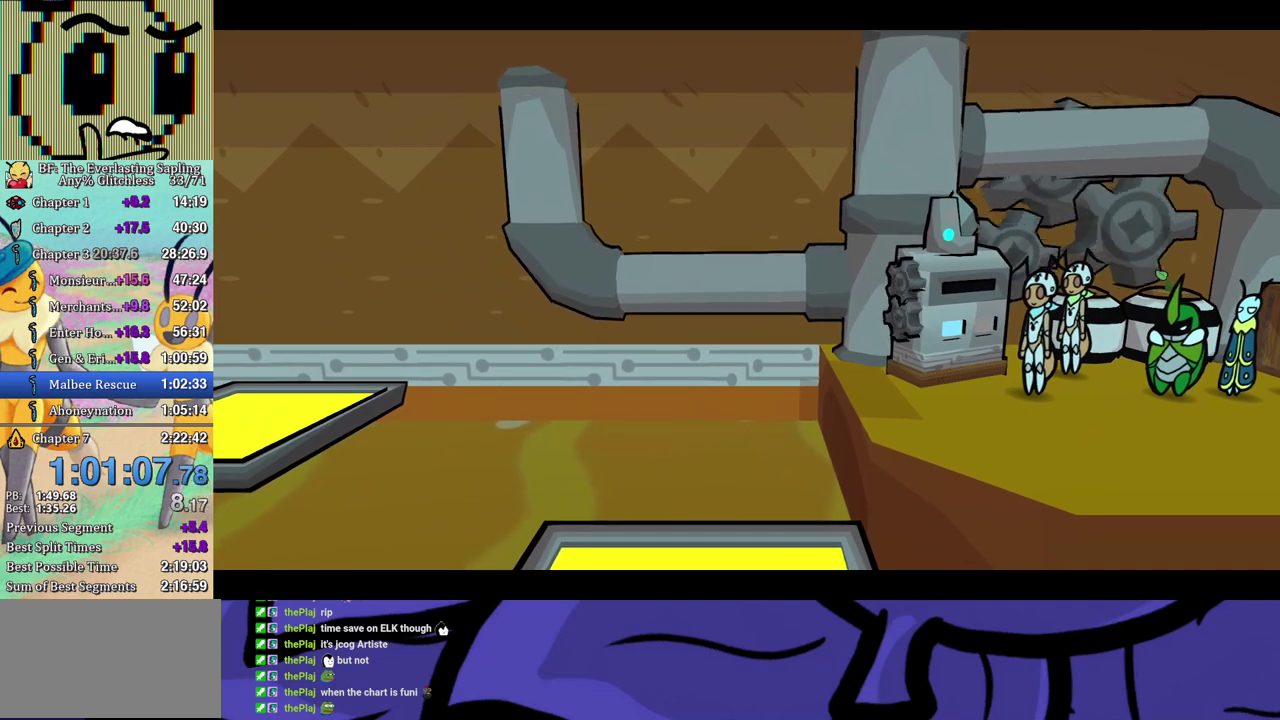
{"buttons": ["B"], "left_stick": "center", "events": []}
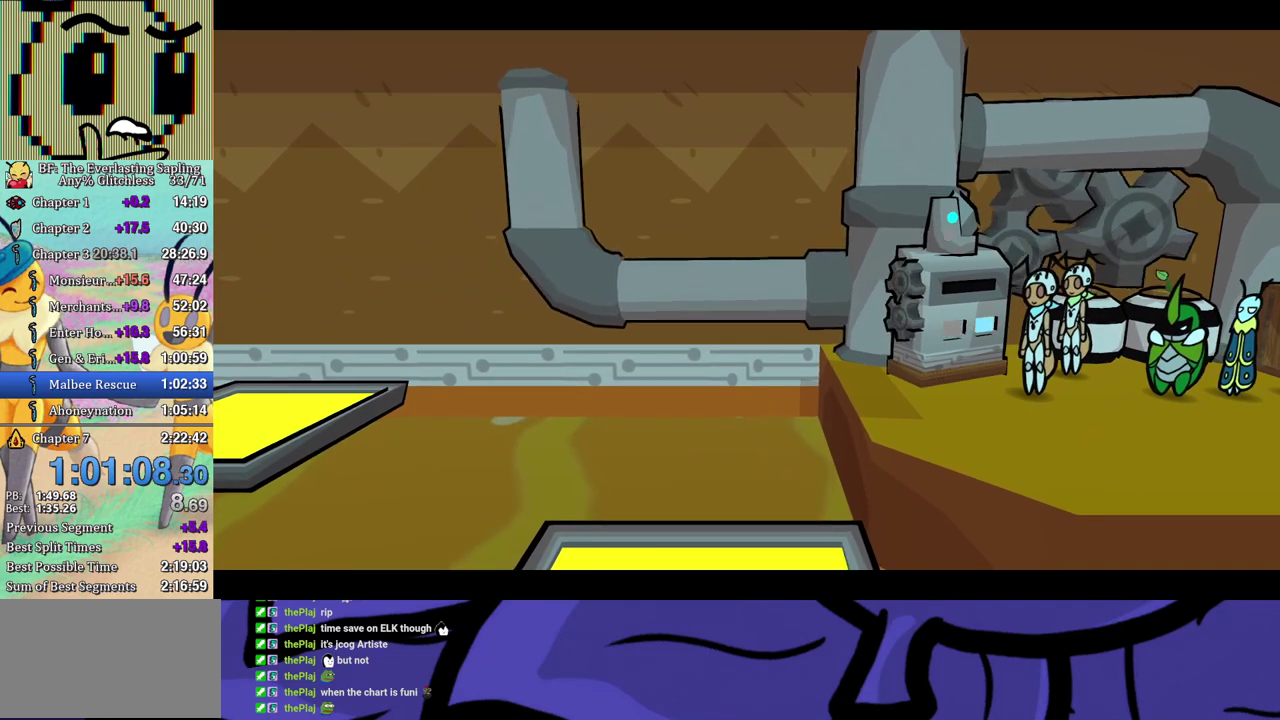
{"buttons": ["B"], "left_stick": "center", "events": []}
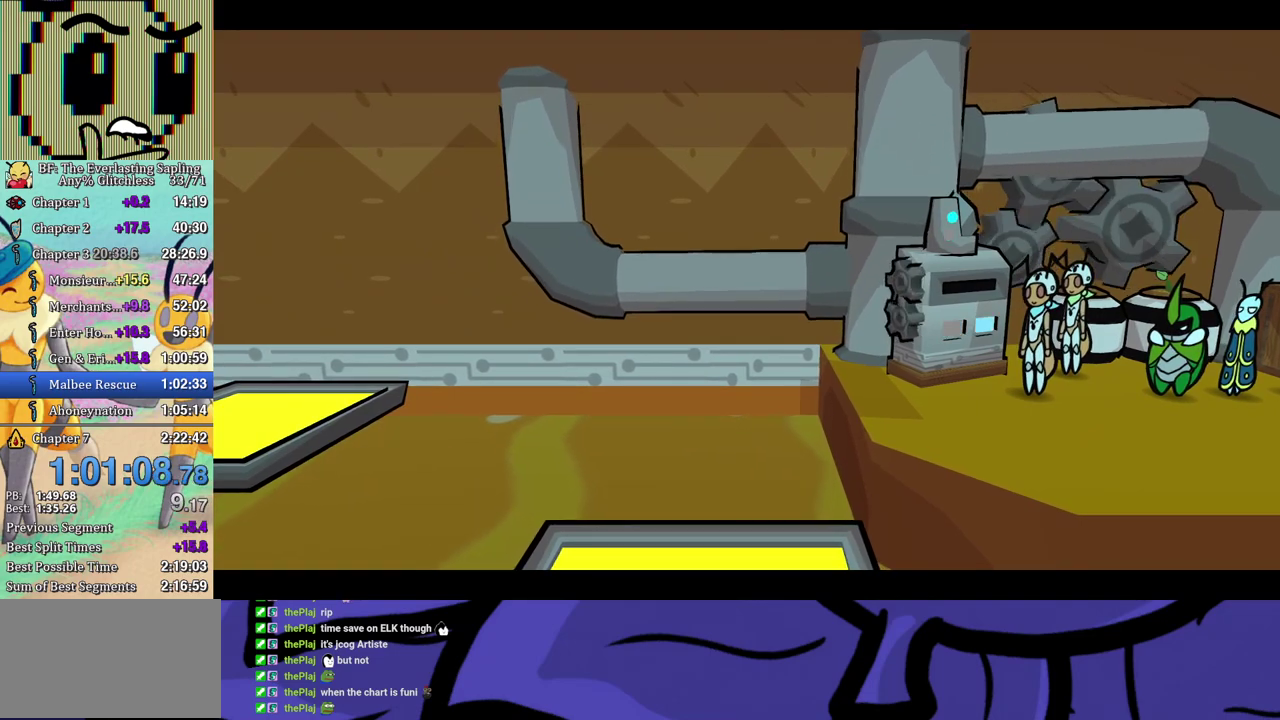
{"buttons": ["B"], "left_stick": "center", "events": []}
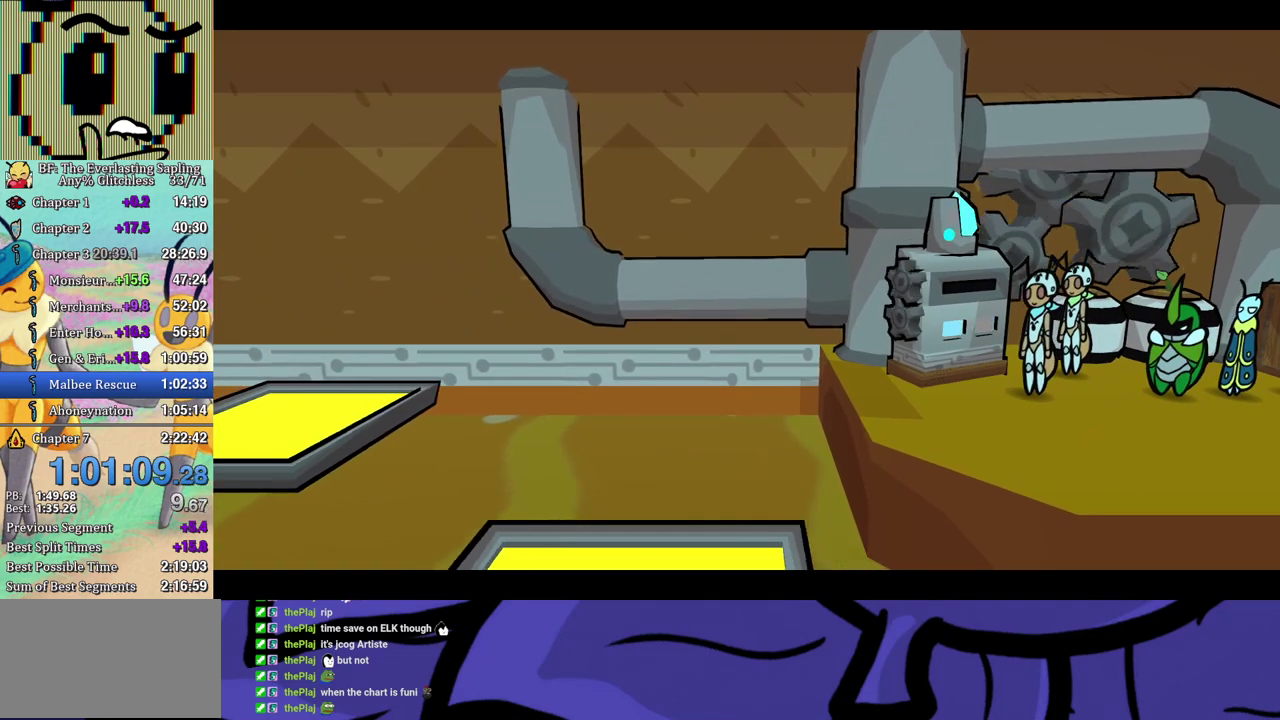
{"buttons": ["B"], "left_stick": "center", "events": []}
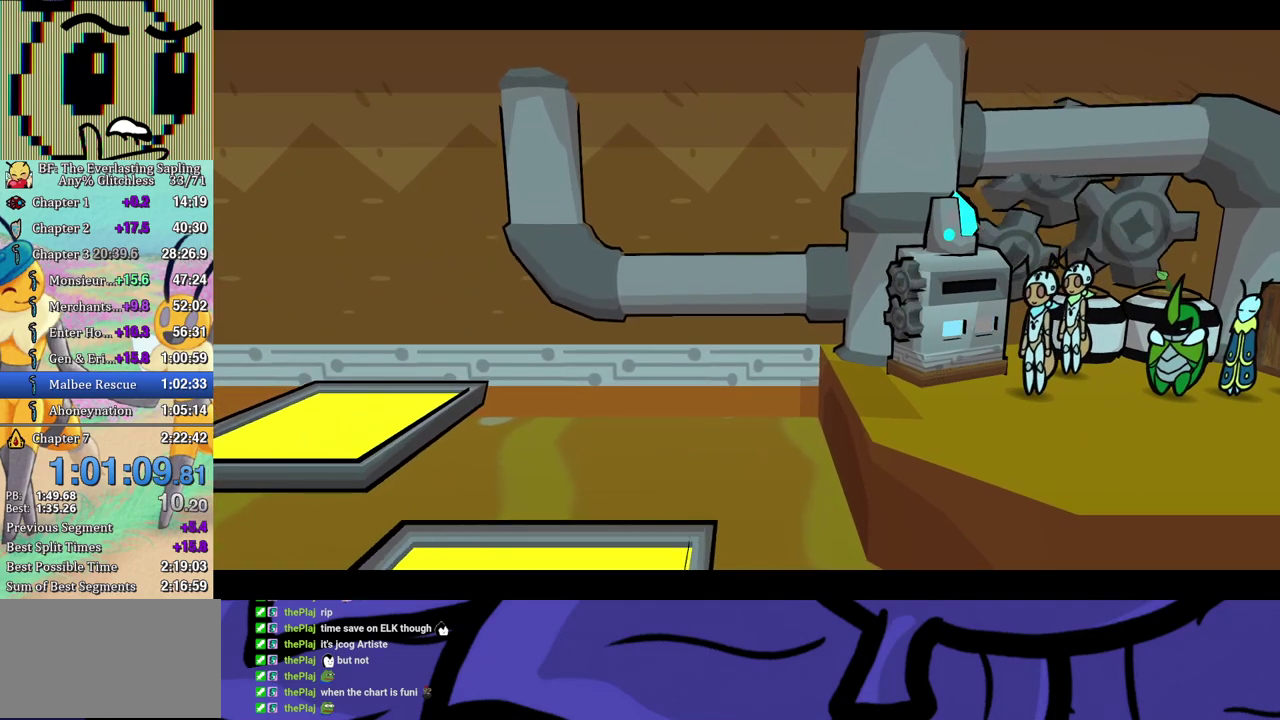
{"buttons": ["B"], "left_stick": "center", "events": []}
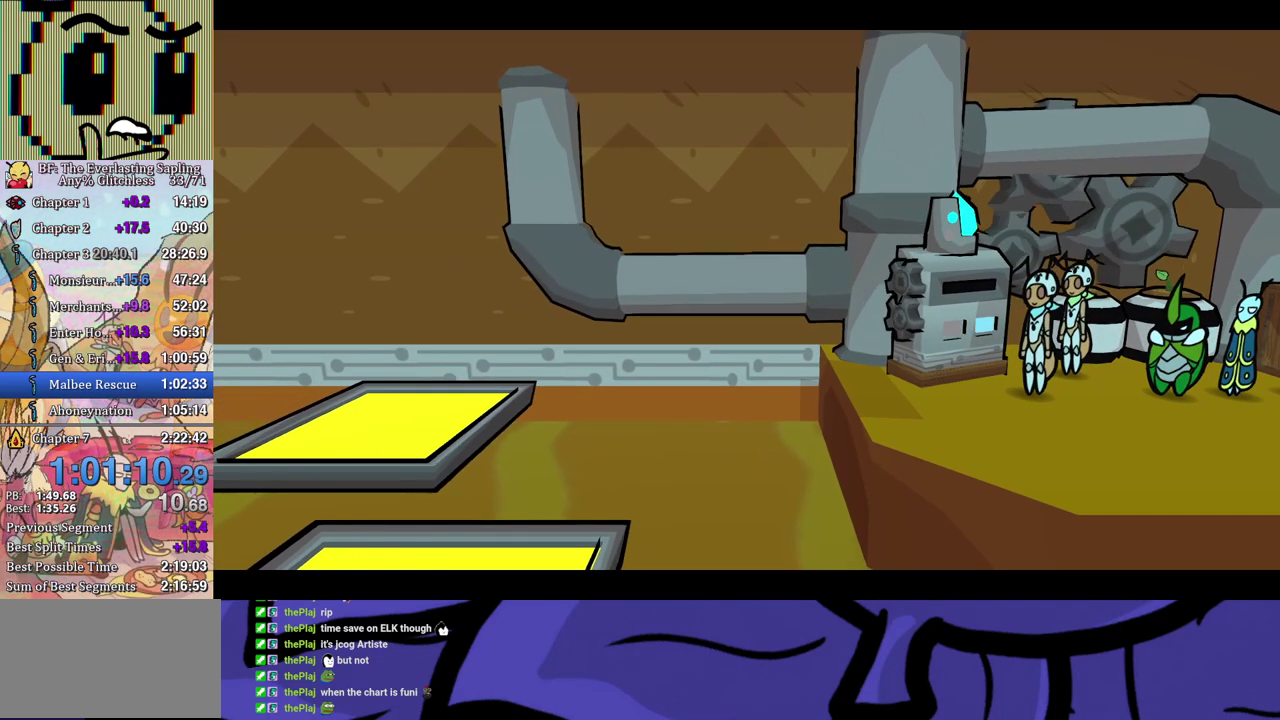
{"buttons": ["B"], "left_stick": "center", "events": []}
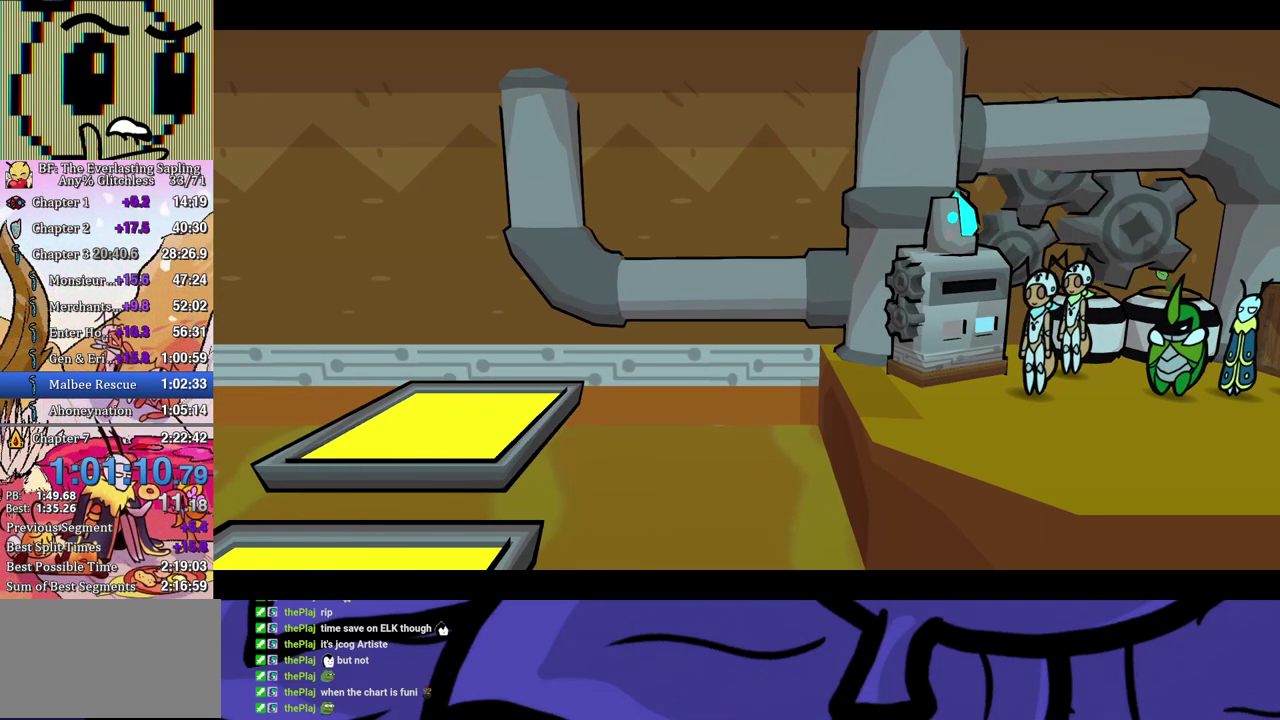
{"buttons": ["B"], "left_stick": "center", "events": []}